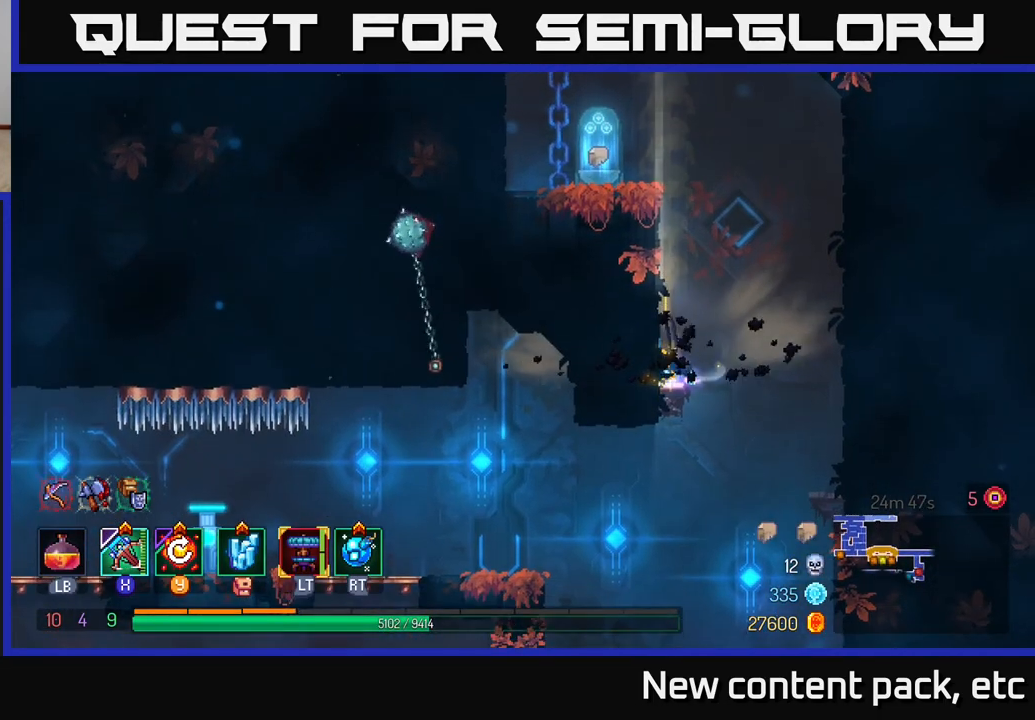
Gameplay with a controller (Xbox layout); each line is a JSON object with the inputs held at the frame after it. "events" lists button and stick changes between this image and that frame as [ms after this image, input, new state], when the widget could be followed in between.
{"buttons": ["A"], "left_stick": "left", "right_stick": "center", "events": [[250, "A", "down"], [383, "A", "up"], [400, "left_stick", "left"], [467, "A", "down"]]}
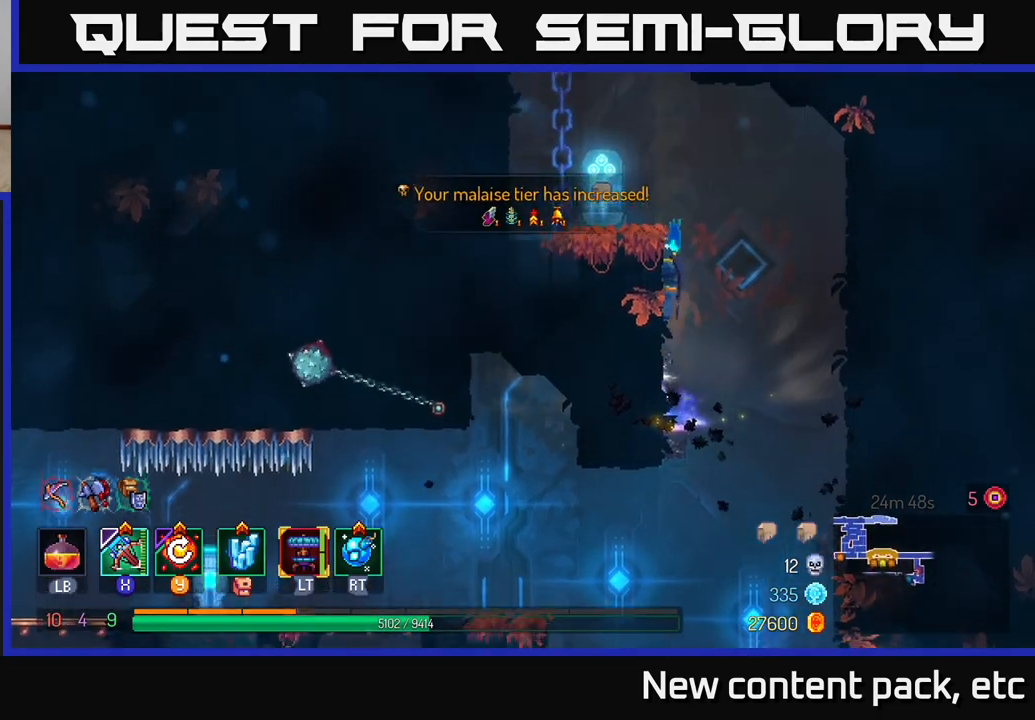
{"buttons": [], "left_stick": "center", "right_stick": "center", "events": [[67, "A", "up"], [367, "R1", "down"], [400, "left_stick", "center"], [483, "R1", "up"]]}
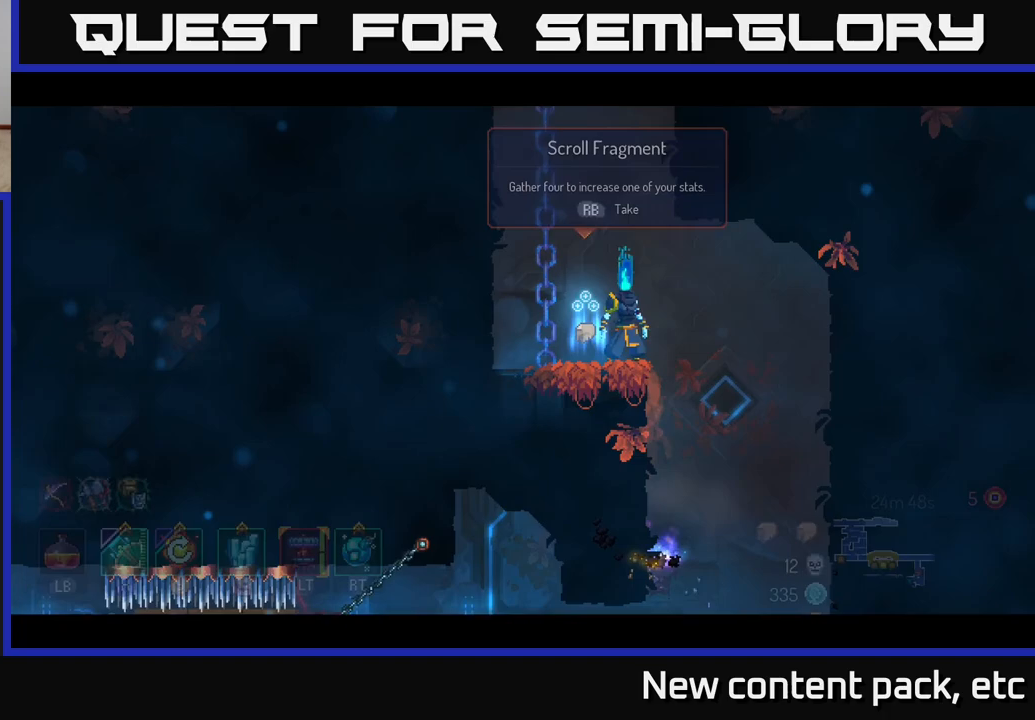
{"buttons": [], "left_stick": "center", "right_stick": "center", "events": []}
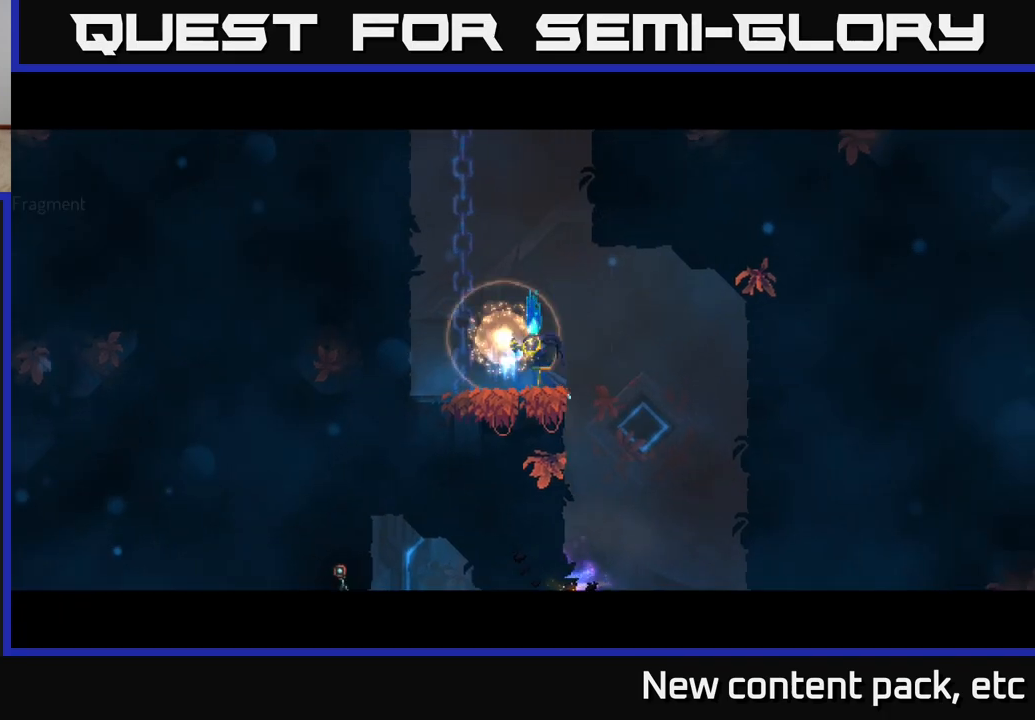
{"buttons": [], "left_stick": "right", "right_stick": "down", "events": [[150, "right_stick", "down"], [367, "left_stick", "right"]]}
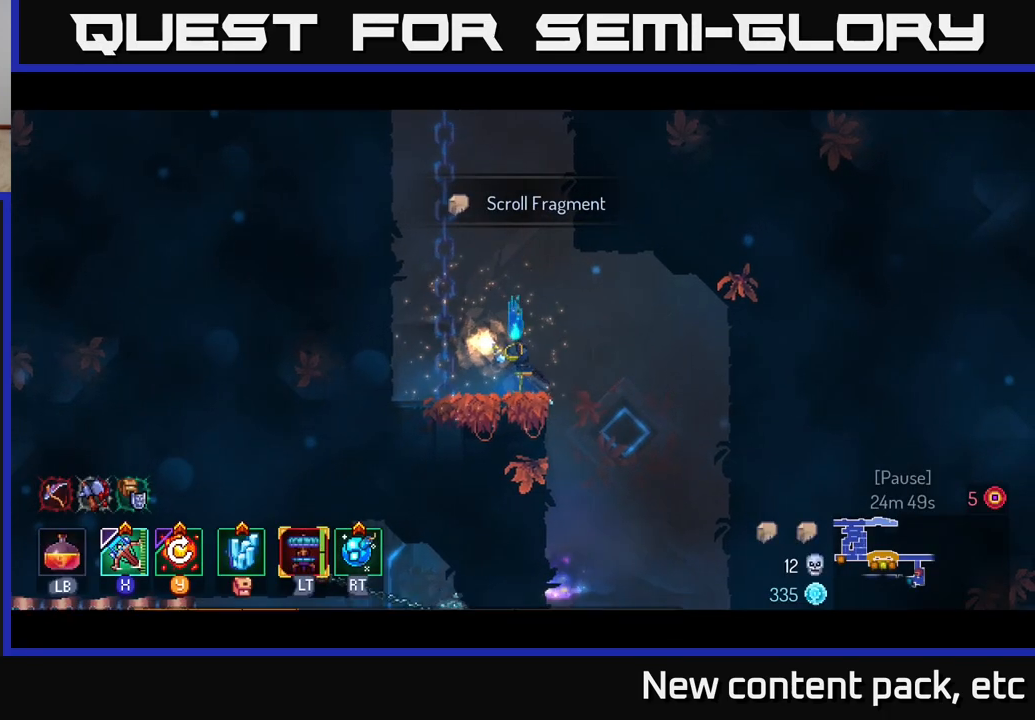
{"buttons": [], "left_stick": "right", "right_stick": "down", "events": []}
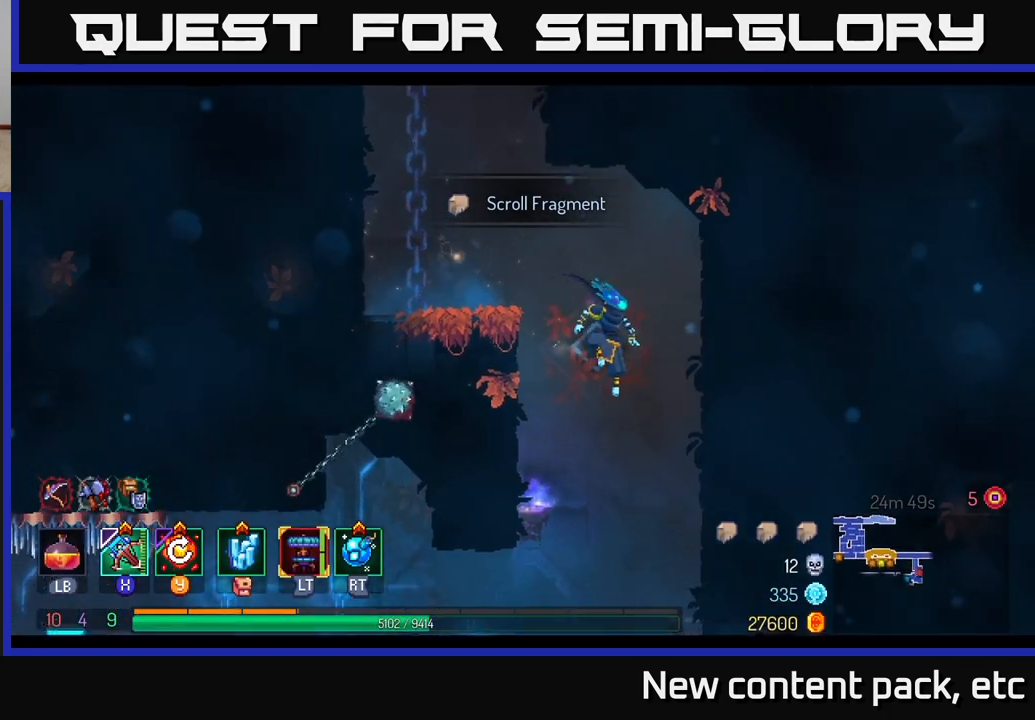
{"buttons": [], "left_stick": "center", "right_stick": "down", "events": [[217, "left_stick", "center"]]}
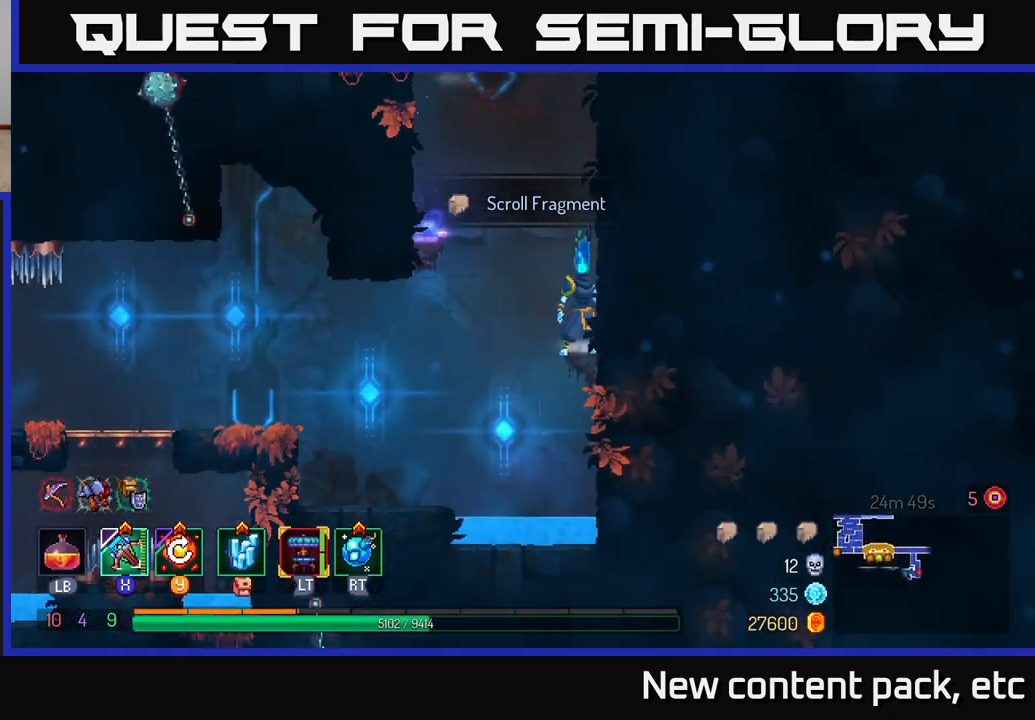
{"buttons": [], "left_stick": "left", "right_stick": "center", "events": [[83, "right_stick", "center"], [267, "left_stick", "left"]]}
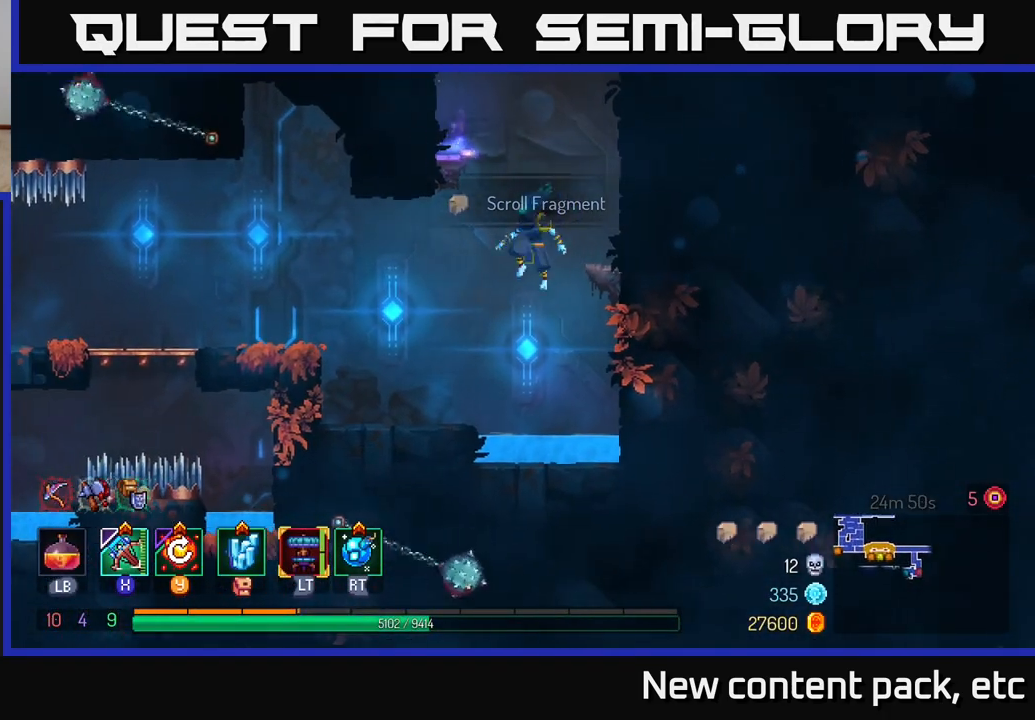
{"buttons": ["A"], "left_stick": "right", "right_stick": "center", "events": [[183, "left_stick", "center"], [400, "A", "down"], [450, "left_stick", "right"]]}
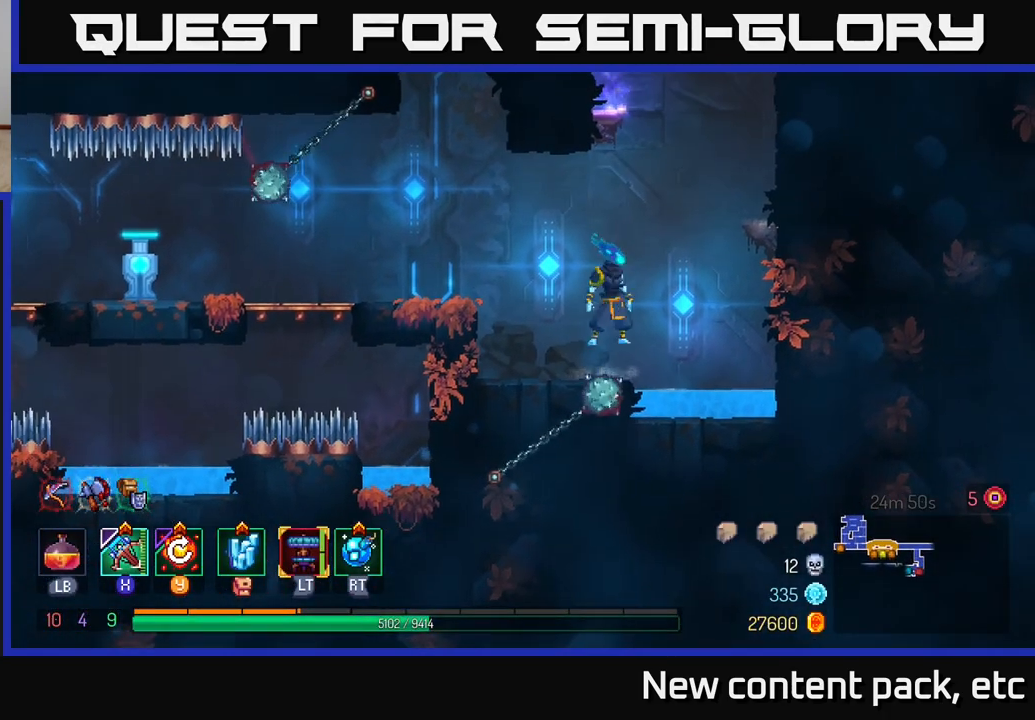
{"buttons": [], "left_stick": "left", "right_stick": "center", "events": [[50, "A", "up"], [200, "left_stick", "left"]]}
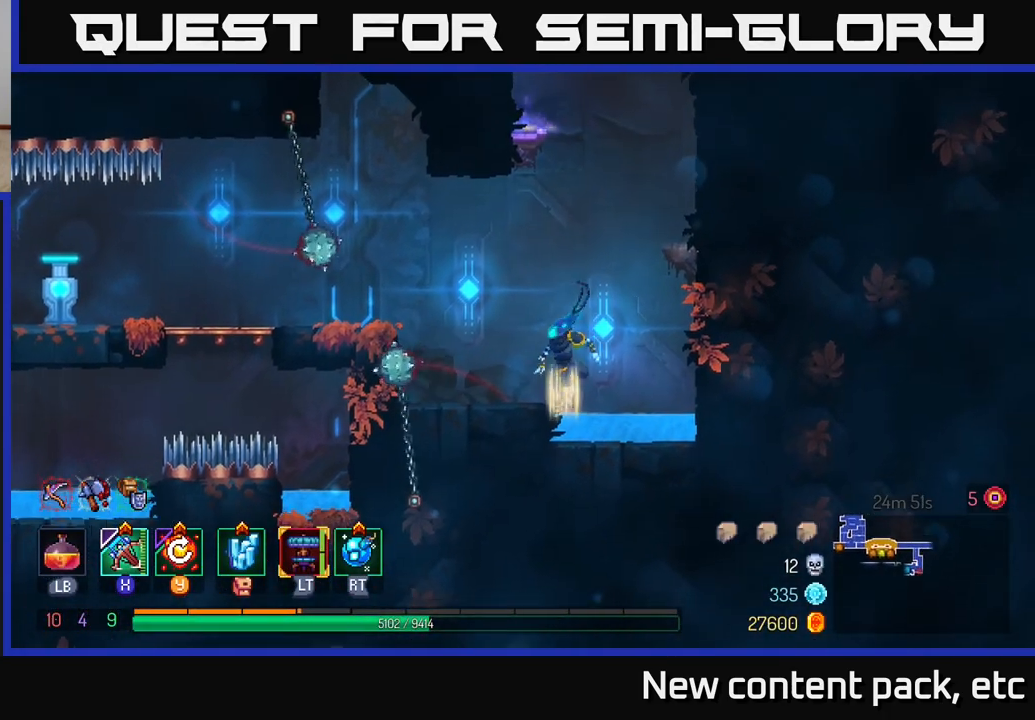
{"buttons": [], "left_stick": "left", "right_stick": "center", "events": [[133, "left_stick", "center"], [267, "left_stick", "left"]]}
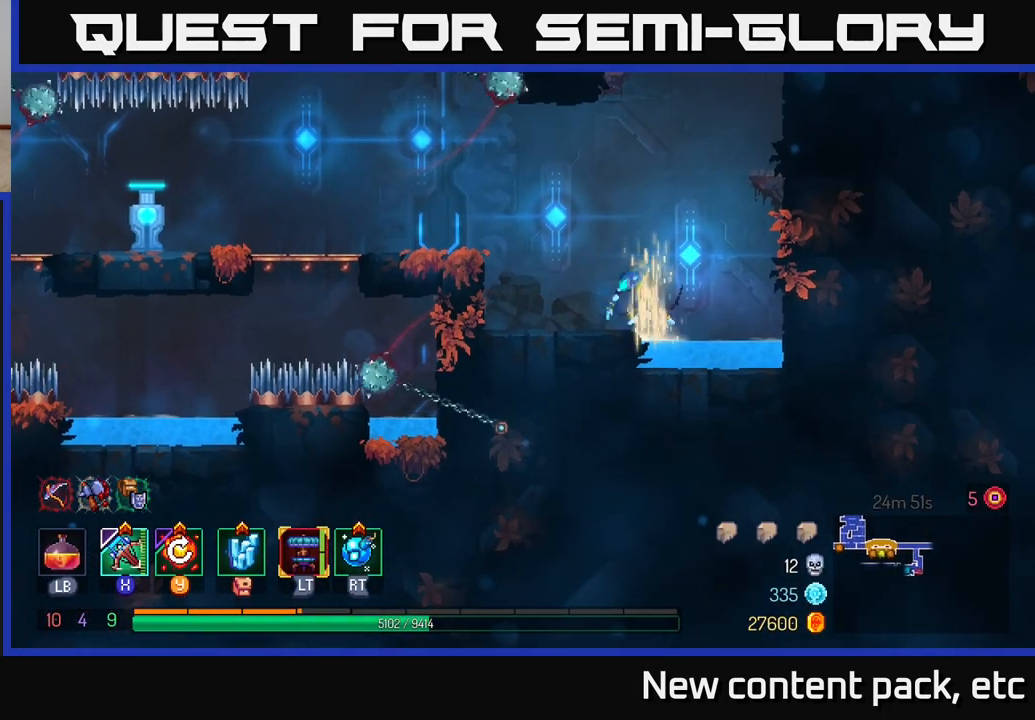
{"buttons": [], "left_stick": "left", "right_stick": "center", "events": [[100, "A", "down"], [250, "A", "up"]]}
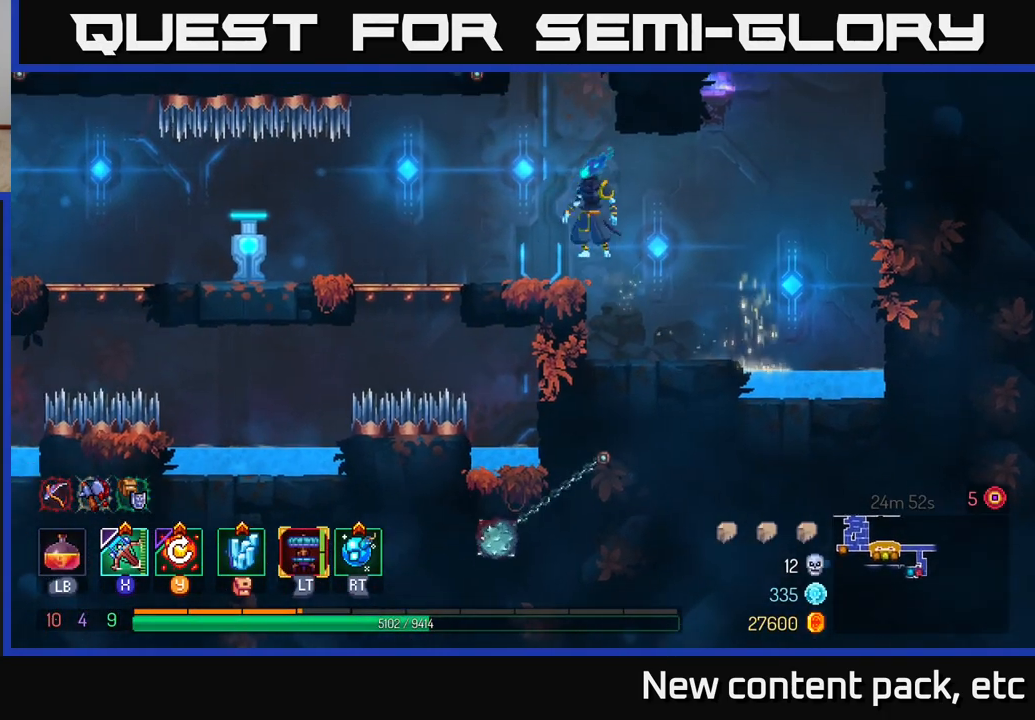
{"buttons": [], "left_stick": "left", "right_stick": "center", "events": []}
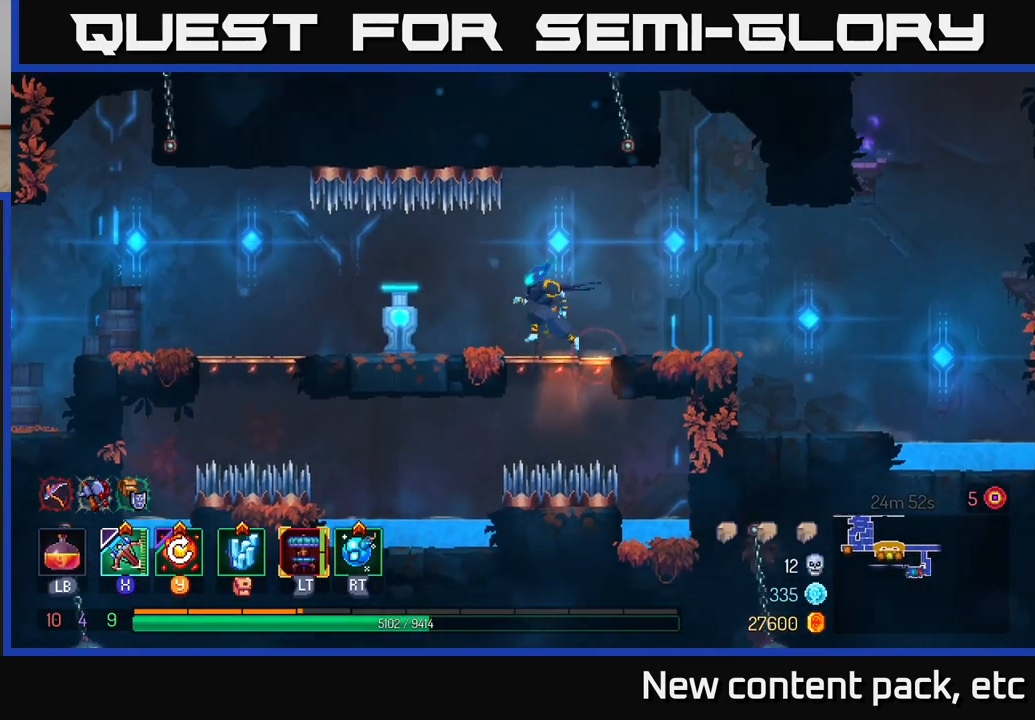
{"buttons": [], "left_stick": "center", "right_stick": "center", "events": [[317, "R1", "down"], [350, "left_stick", "center"], [383, "R1", "up"]]}
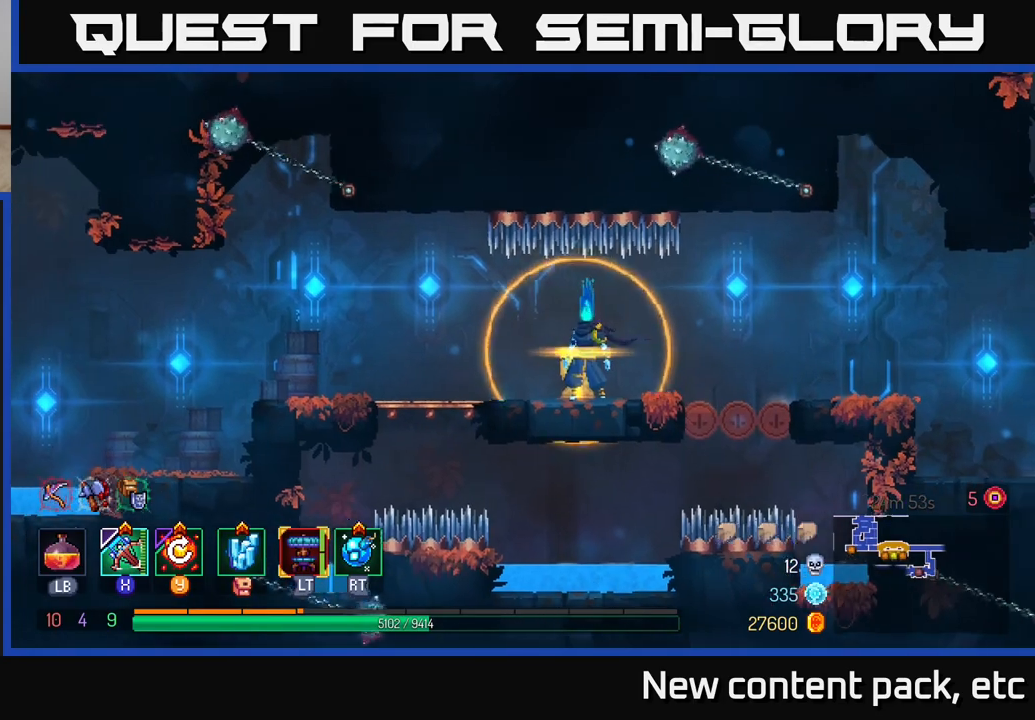
{"buttons": [], "left_stick": "center", "right_stick": "center", "events": []}
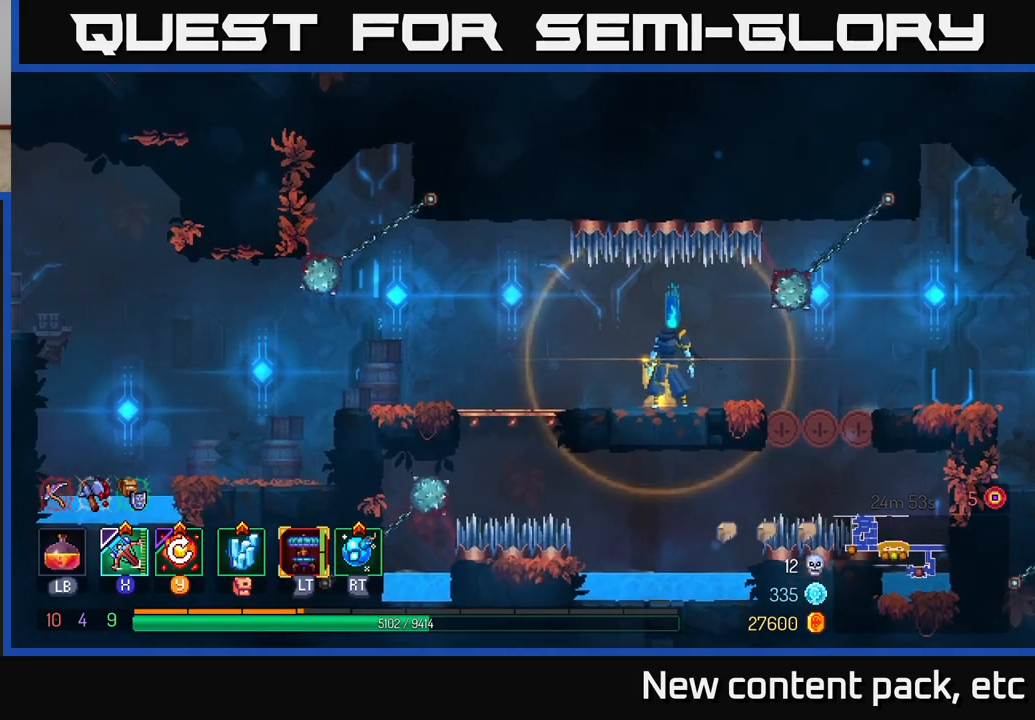
{"buttons": [], "left_stick": "center", "right_stick": "center", "events": []}
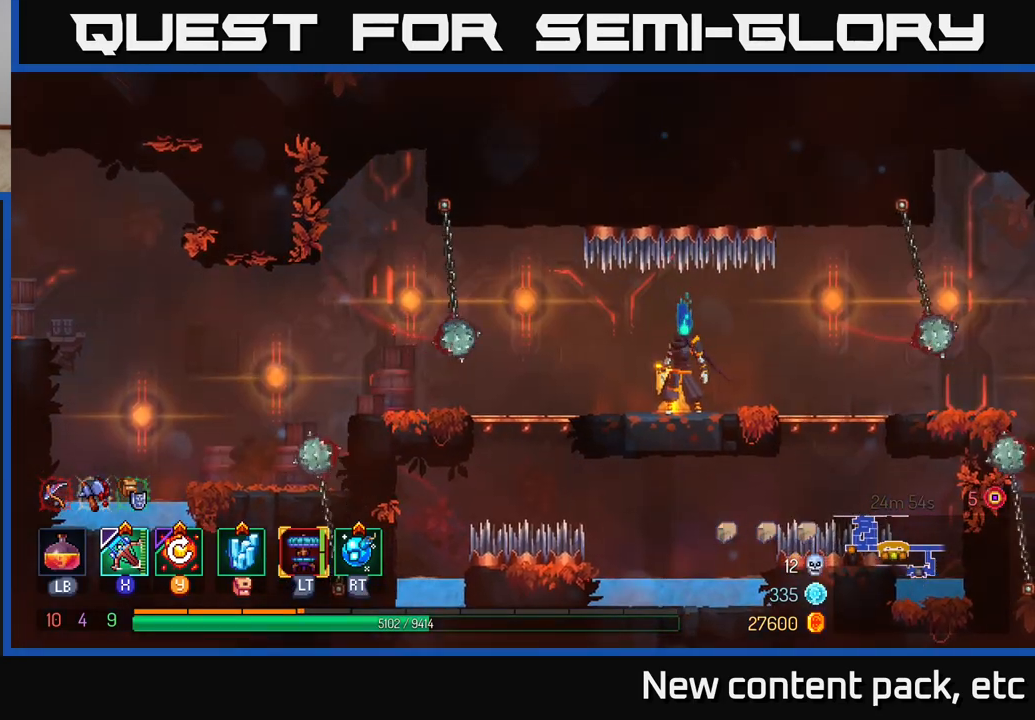
{"buttons": [], "left_stick": "right", "right_stick": "center", "events": [[450, "left_stick", "right"]]}
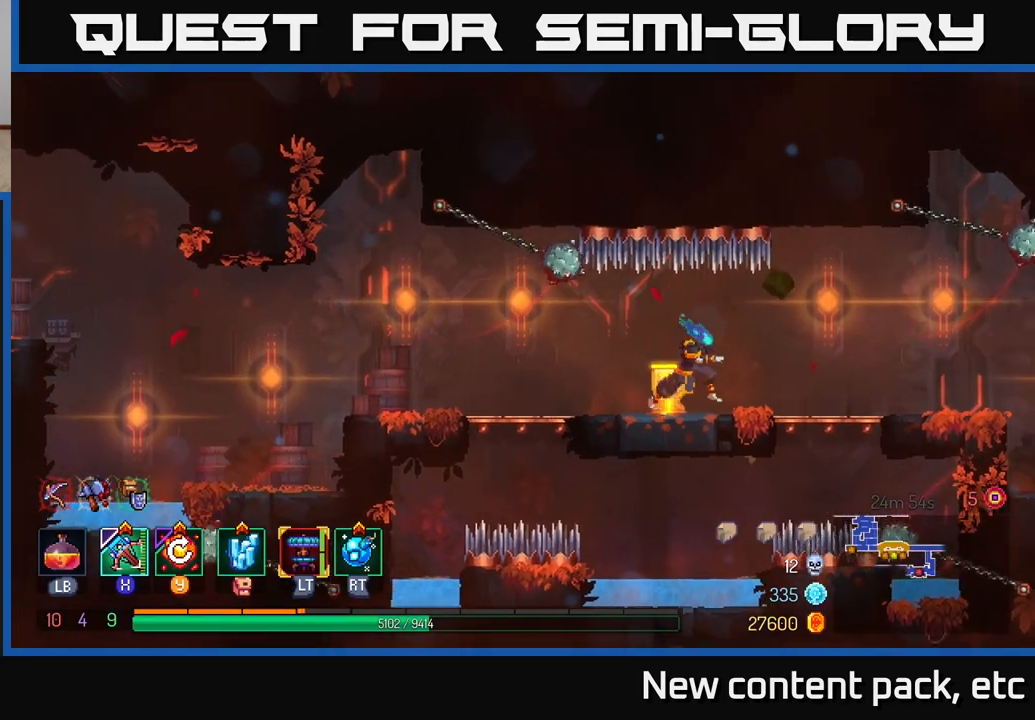
{"buttons": [], "left_stick": "left", "right_stick": "center", "events": [[250, "left_stick", "left"]]}
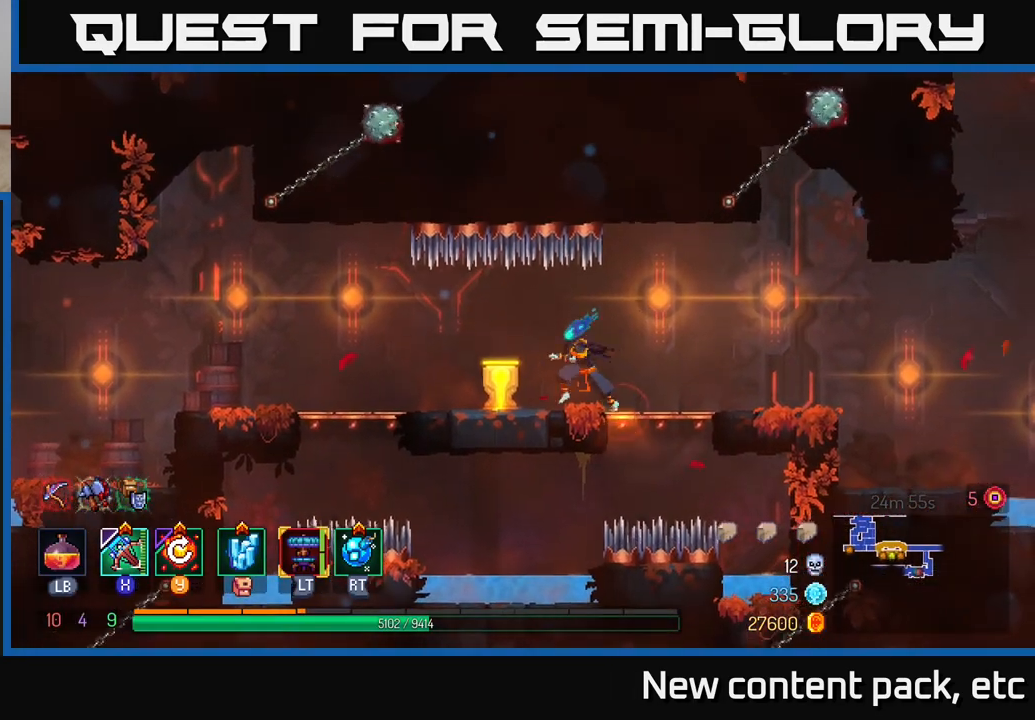
{"buttons": [], "left_stick": "left", "right_stick": "center", "events": []}
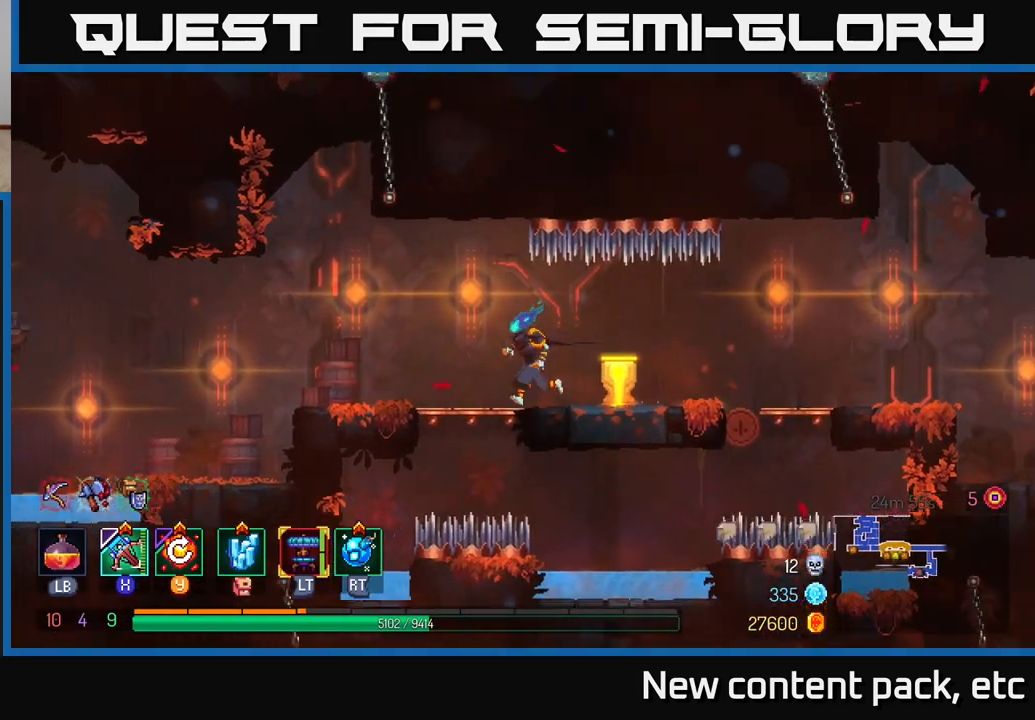
{"buttons": [], "left_stick": "left", "right_stick": "center", "events": []}
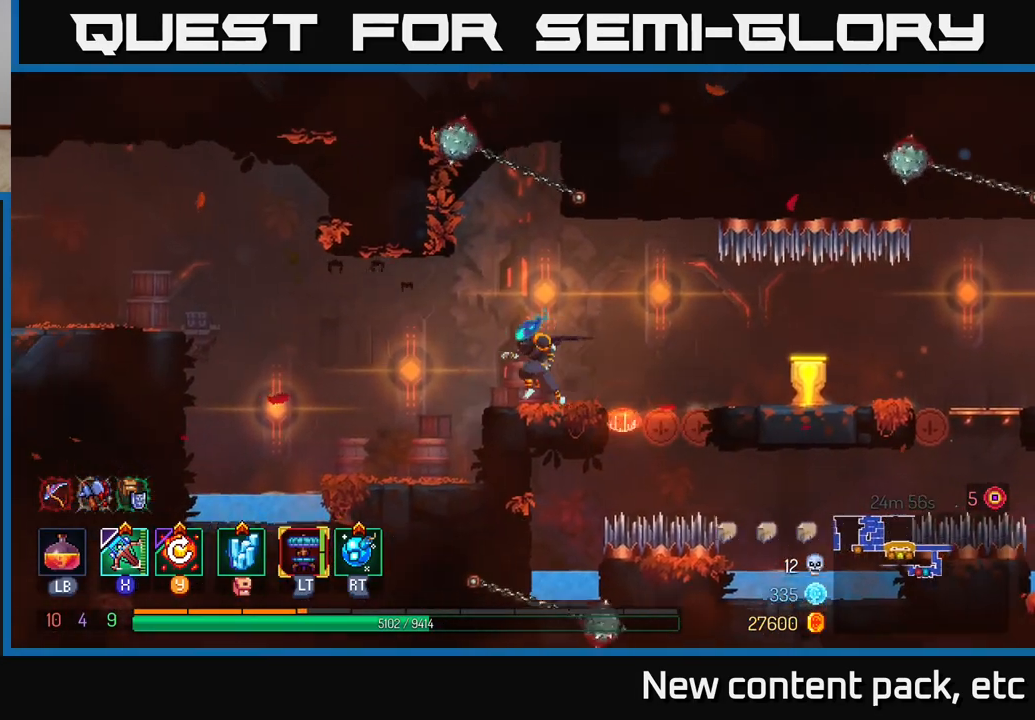
{"buttons": [], "left_stick": "left", "right_stick": "center", "events": [[200, "B", "down"], [383, "B", "up"]]}
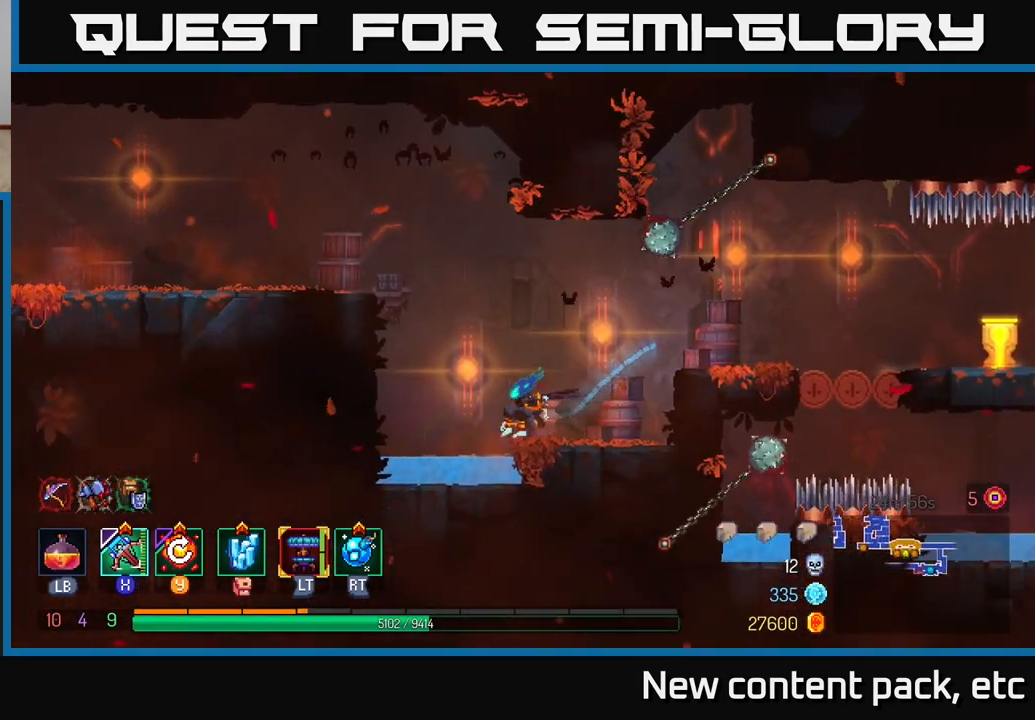
{"buttons": [], "left_stick": "left", "right_stick": "center", "events": [[50, "A", "down"], [183, "A", "up"], [250, "A", "down"], [400, "A", "up"]]}
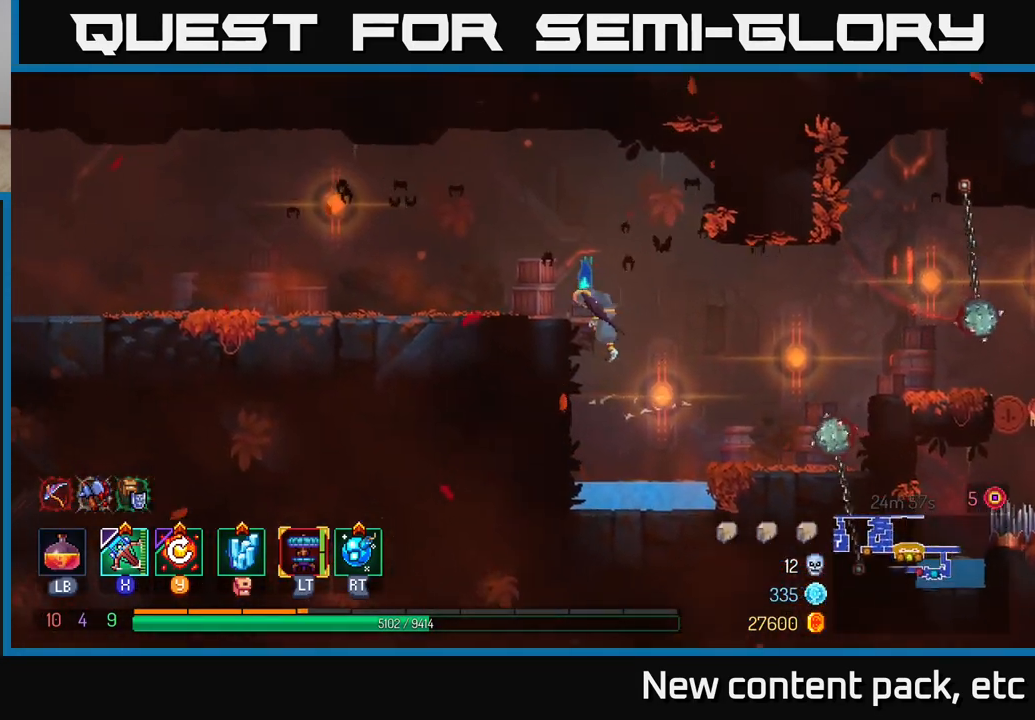
{"buttons": [], "left_stick": "left", "right_stick": "center", "events": [[283, "B", "down"], [450, "B", "up"]]}
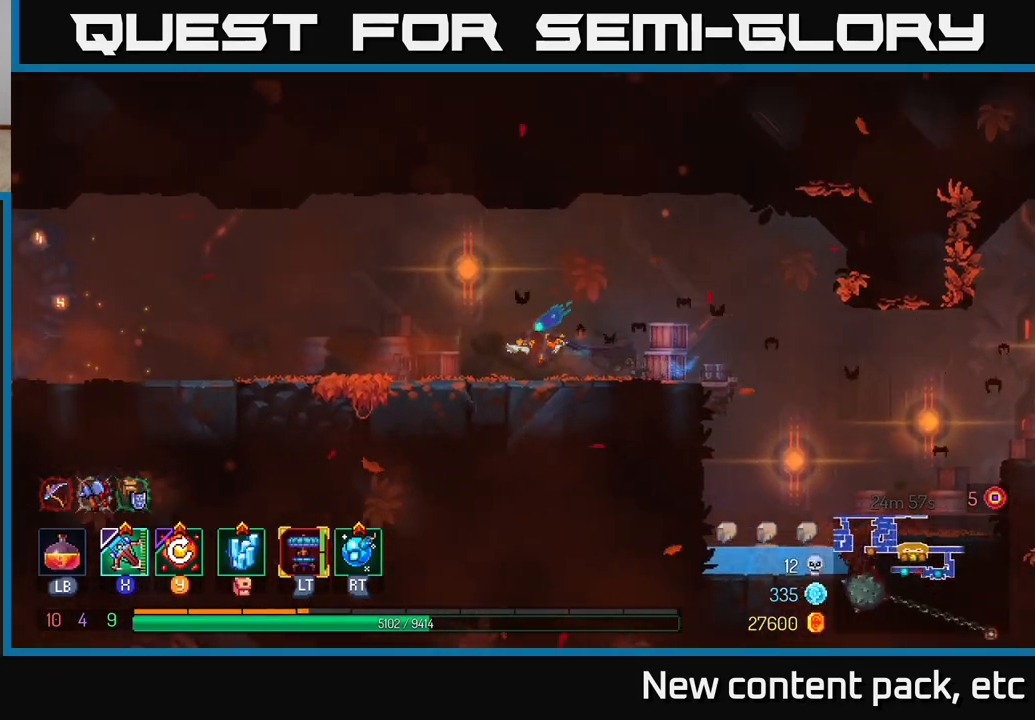
{"buttons": [], "left_stick": "left", "right_stick": "center", "events": []}
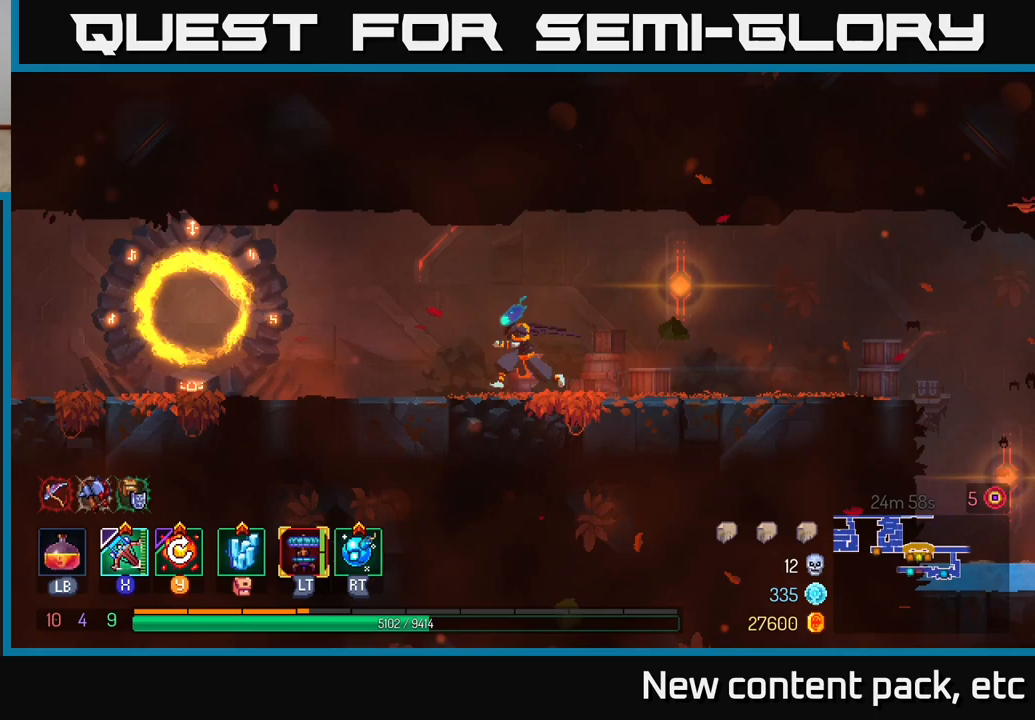
{"buttons": [], "left_stick": "left", "right_stick": "center", "events": []}
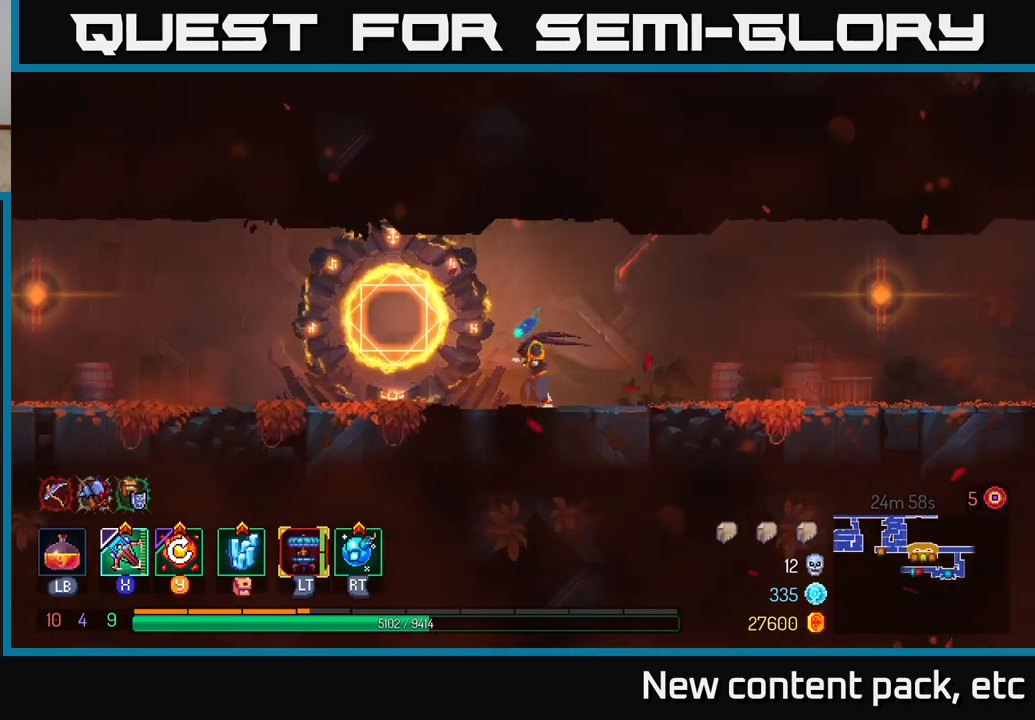
{"buttons": [], "left_stick": "left", "right_stick": "center", "events": [[33, "B", "down"], [217, "B", "up"]]}
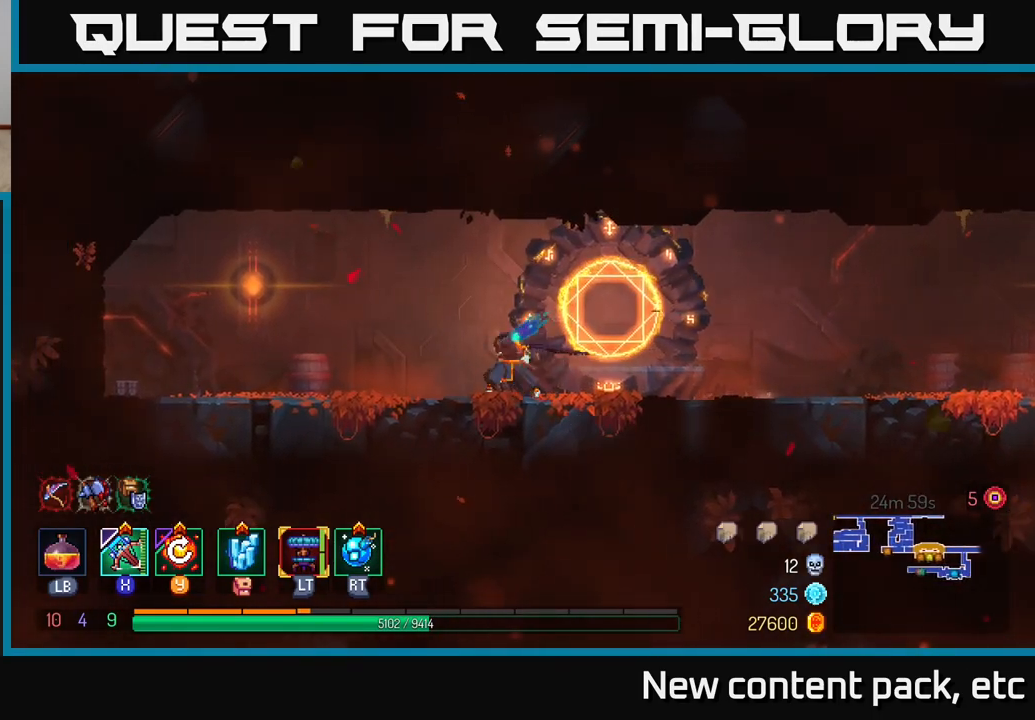
{"buttons": [], "left_stick": "left", "right_stick": "center", "events": []}
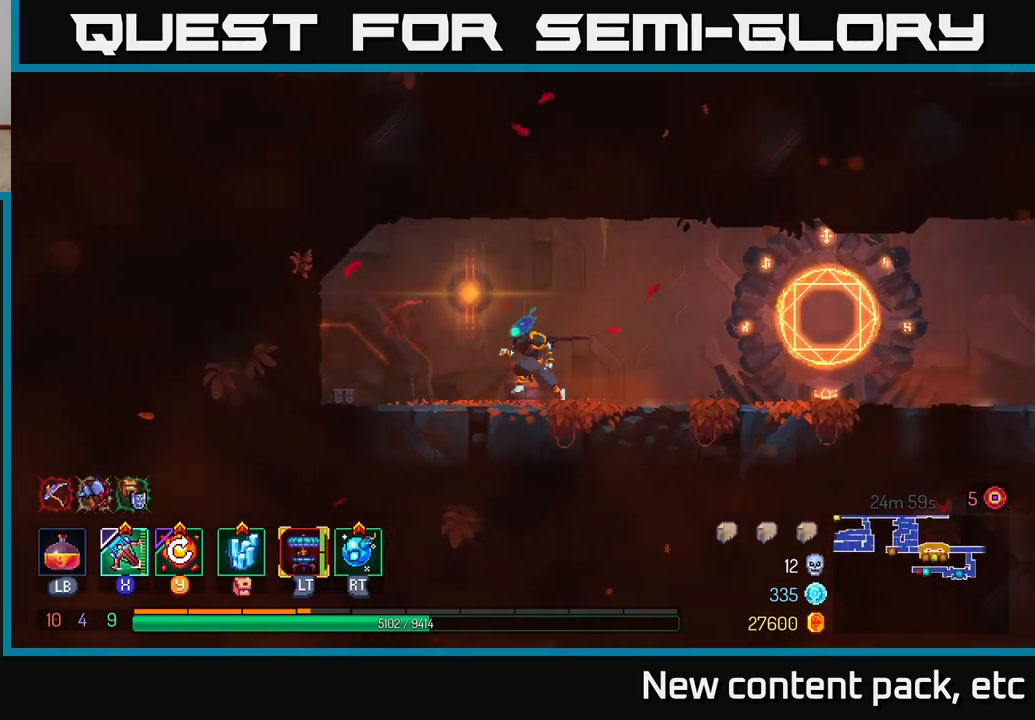
{"buttons": [], "left_stick": "right", "right_stick": "center", "events": [[67, "left_stick", "right"], [317, "B", "down"], [450, "B", "up"]]}
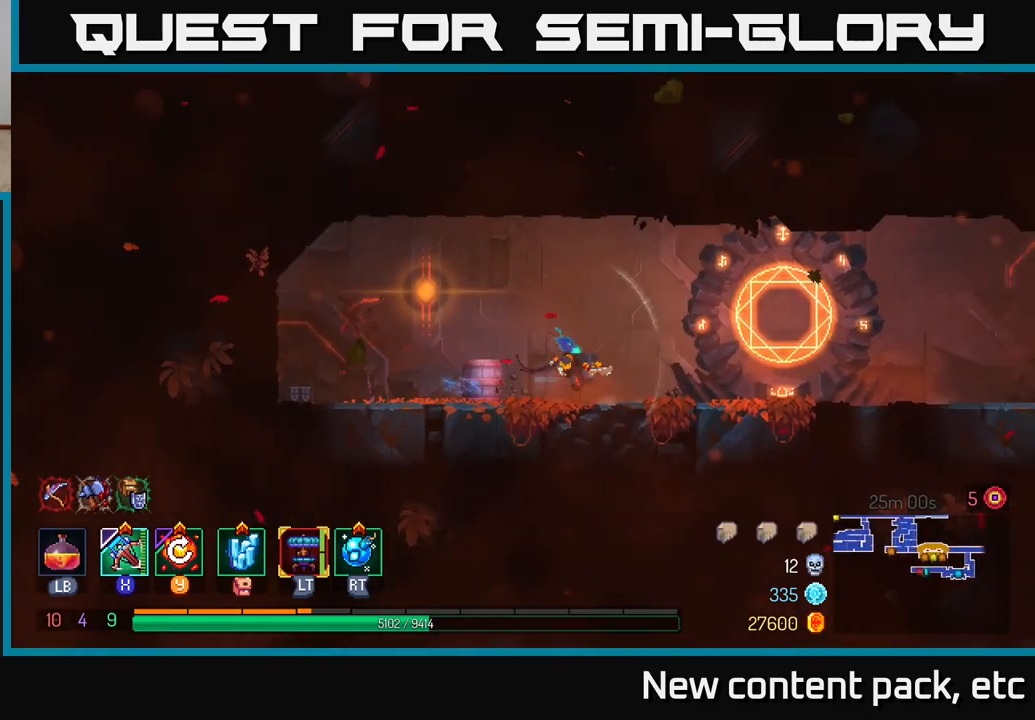
{"buttons": ["R1"], "left_stick": "center", "right_stick": "center", "events": [[383, "R1", "down"], [433, "left_stick", "center"]]}
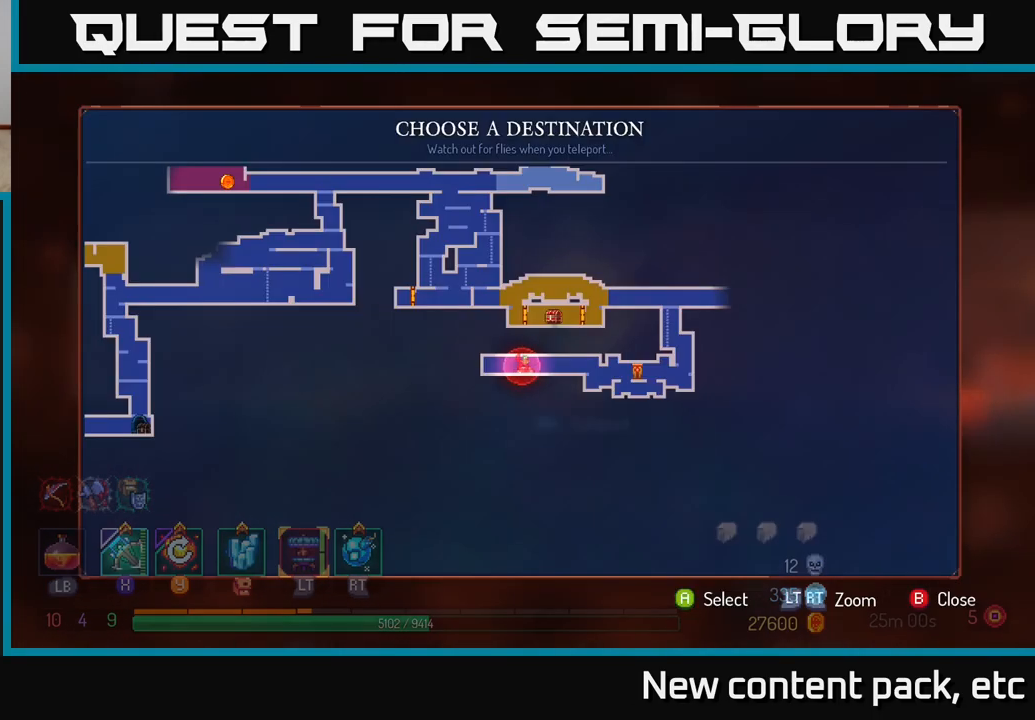
{"buttons": [], "left_stick": "center", "right_stick": "center", "events": [[17, "R1", "up"], [250, "left_stick", "up"], [383, "left_stick", "center"]]}
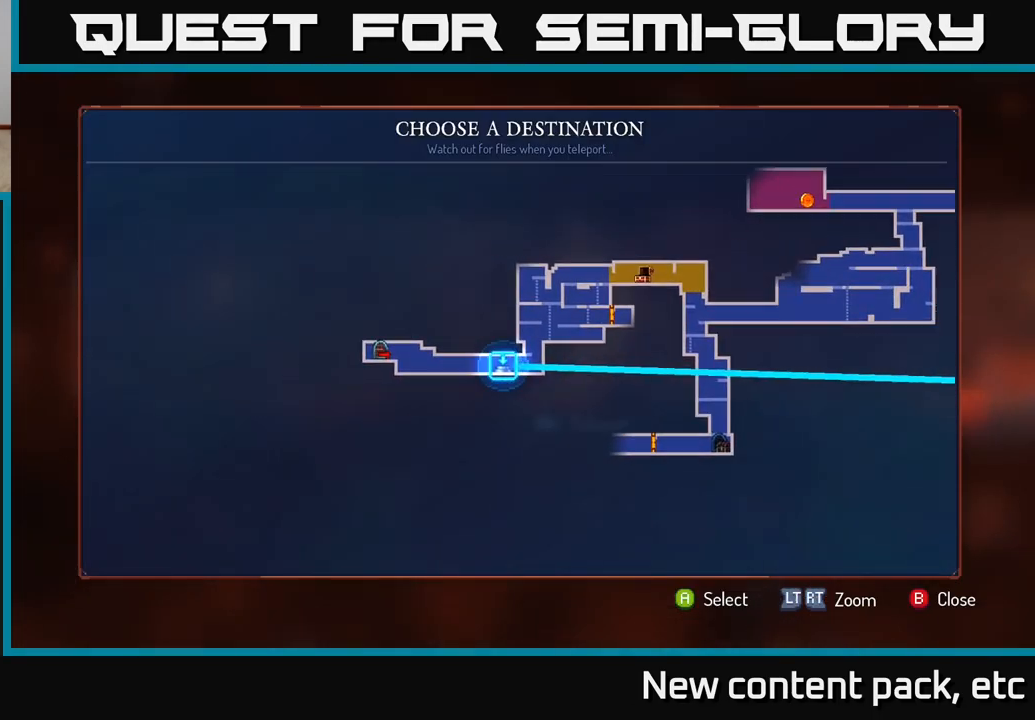
{"buttons": [], "left_stick": "center", "right_stick": "center", "events": [[267, "left_stick", "right"], [450, "left_stick", "center"]]}